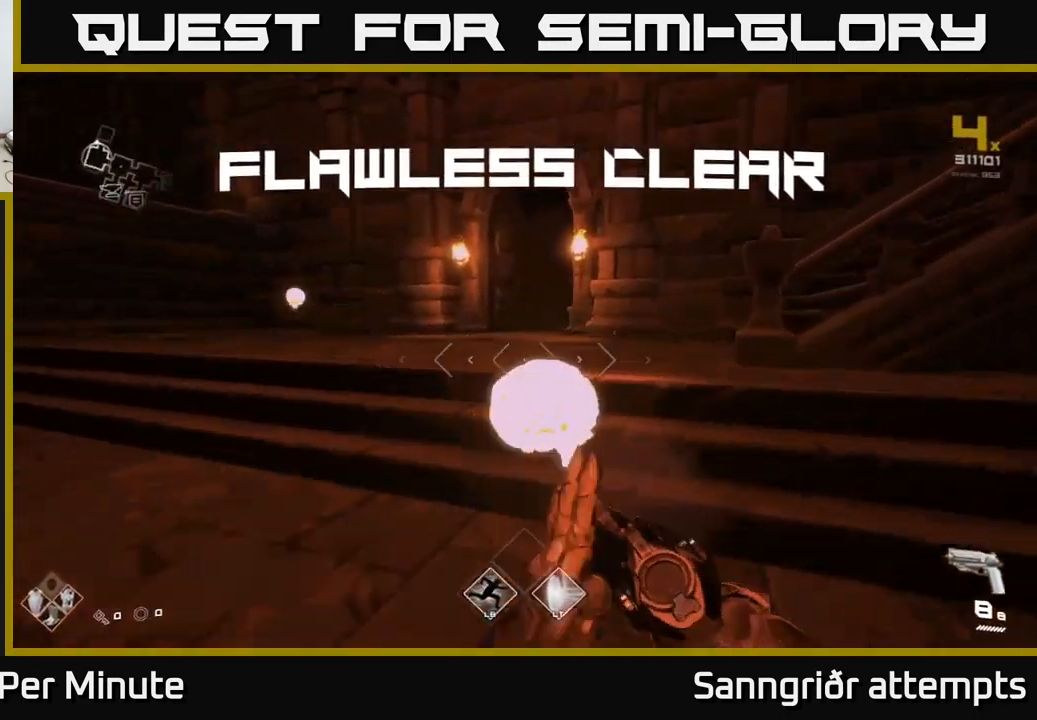
Gameplay with a controller (Xbox layout); each line is a JSON object with the inputs held at the frame after it. "events" lists button and stick changes between this image and that frame as [ms after this image, input, new state], when the widget could be followed in between.
{"buttons": [], "left_stick": "up", "right_stick": "center", "events": [[217, "L1", "down"], [317, "L1", "up"], [383, "left_stick", "up"], [500, "right_stick", "center"]]}
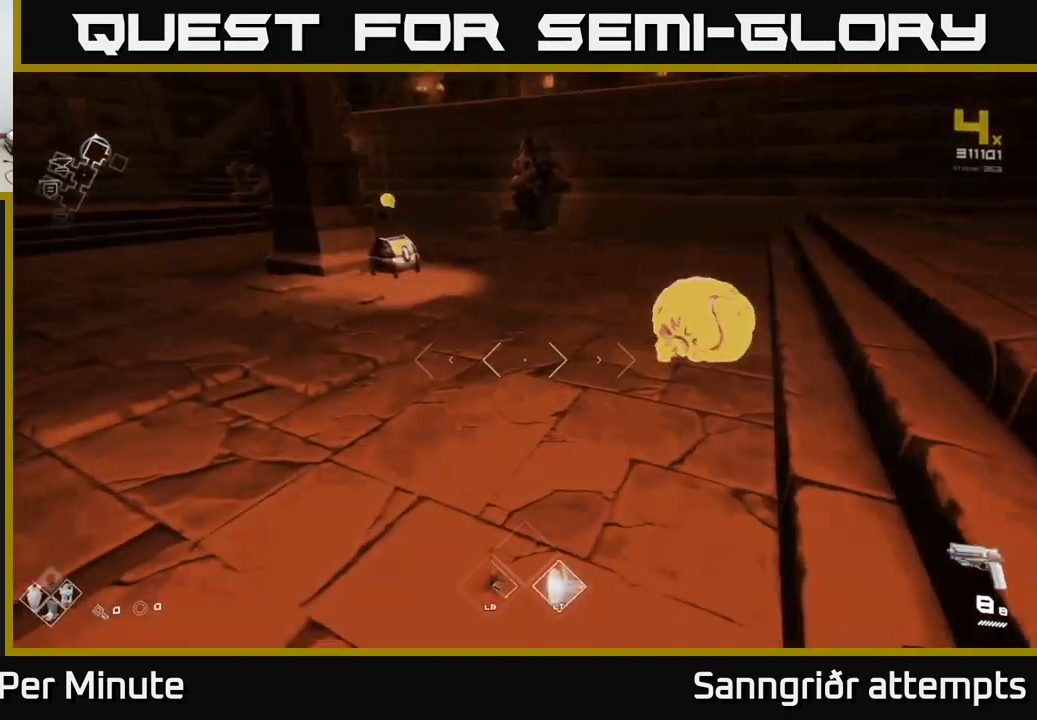
{"buttons": [], "left_stick": "up", "right_stick": "left", "events": [[250, "left_stick", "up-right"], [350, "left_stick", "up"], [367, "right_stick", "left"]]}
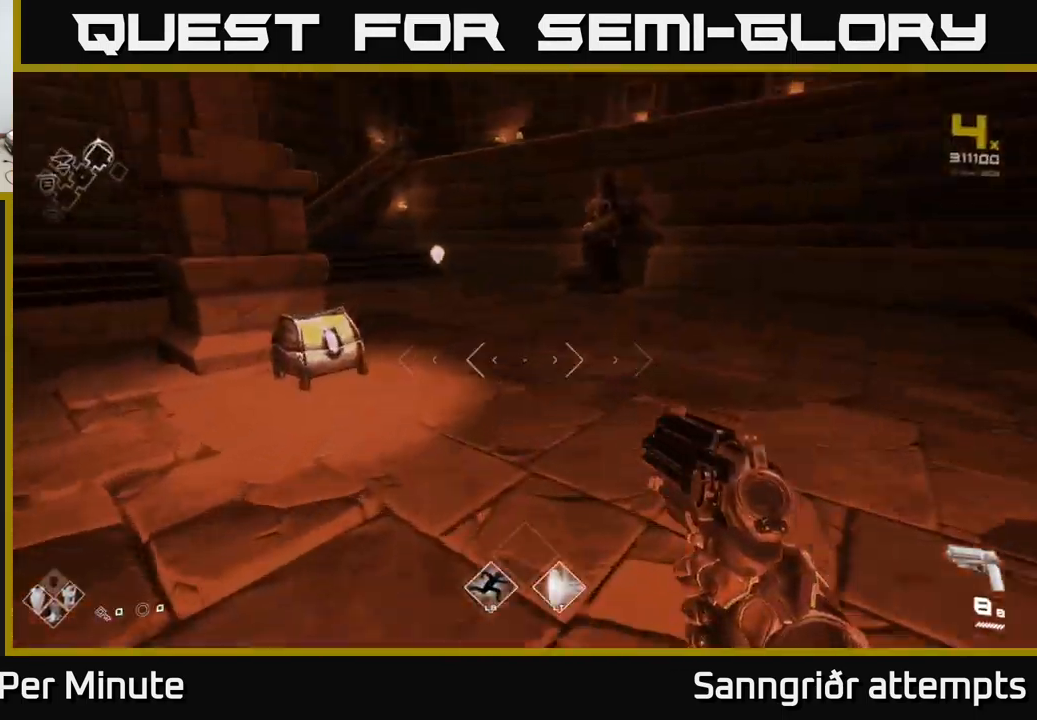
{"buttons": [], "left_stick": "center", "right_stick": "center", "events": [[33, "right_stick", "center"], [133, "left_stick", "up-left"], [150, "right_stick", "down-left"], [334, "left_stick", "center"], [334, "right_stick", "center"], [417, "X", "down"], [500, "X", "up"]]}
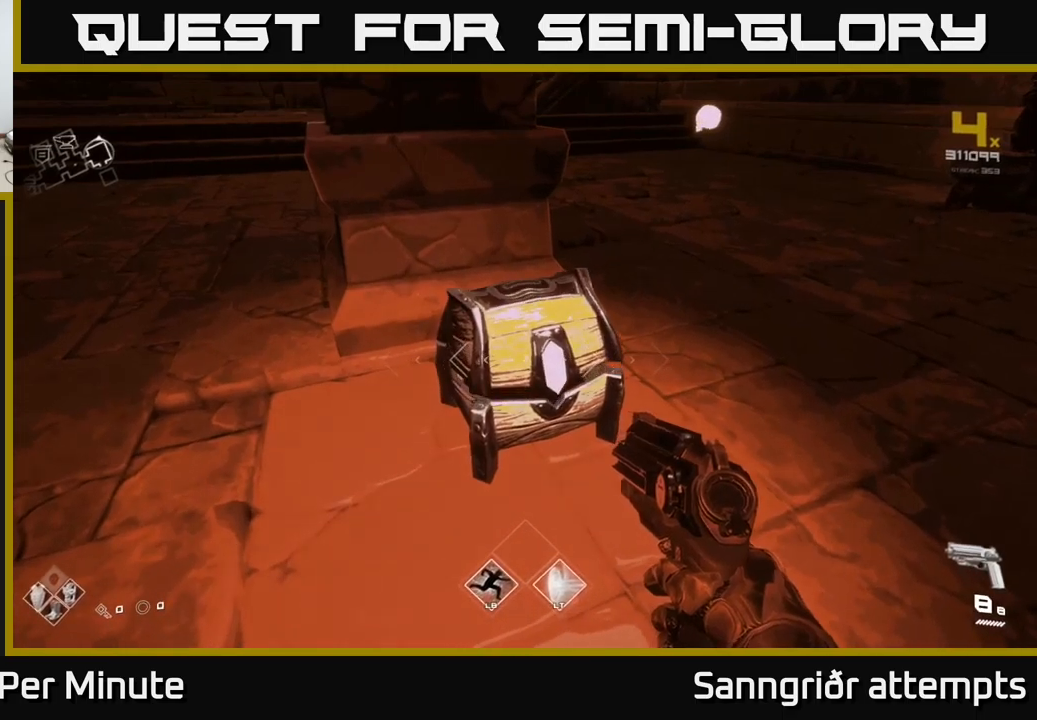
{"buttons": [], "left_stick": "up", "right_stick": "right", "events": [[167, "left_stick", "up-right"], [217, "left_stick", "center"], [400, "left_stick", "up"], [500, "right_stick", "right"]]}
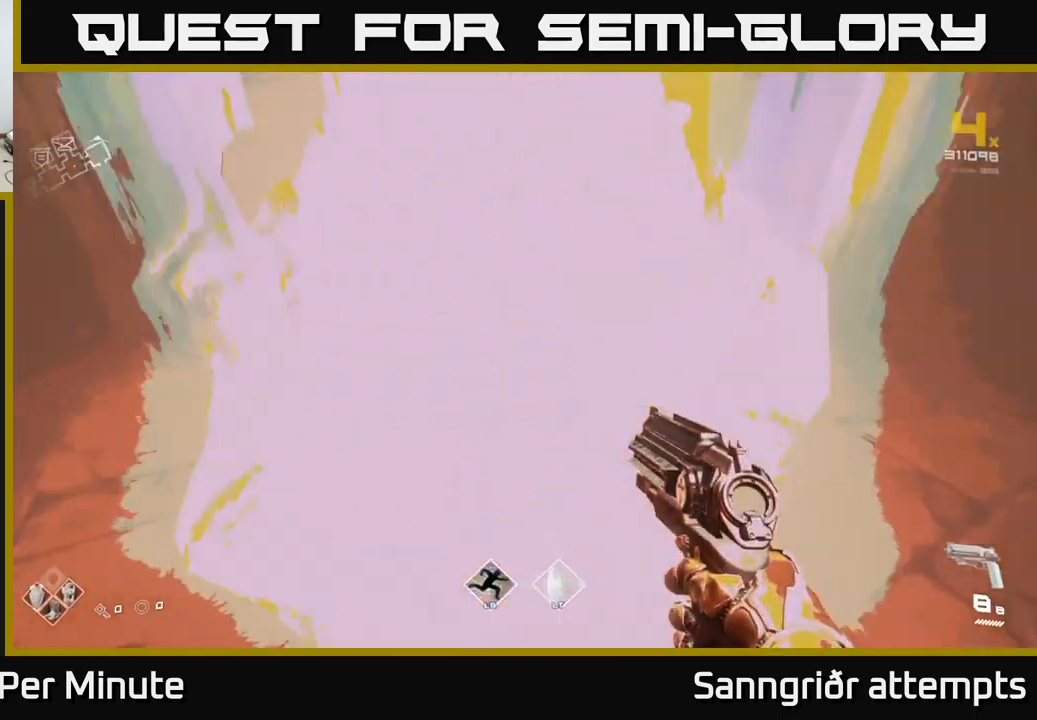
{"buttons": [], "left_stick": "center", "right_stick": "right", "events": [[234, "left_stick", "right"], [467, "left_stick", "center"]]}
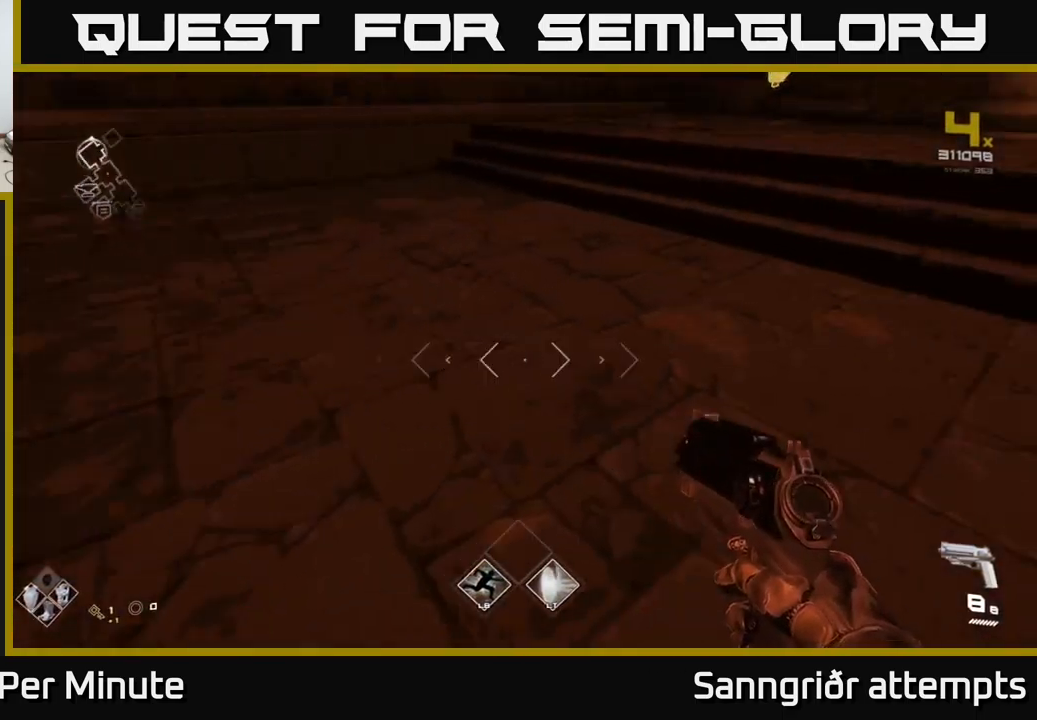
{"buttons": [], "left_stick": "left", "right_stick": "center", "events": [[17, "left_stick", "up-left"], [217, "right_stick", "up-right"], [484, "left_stick", "left"], [484, "right_stick", "center"]]}
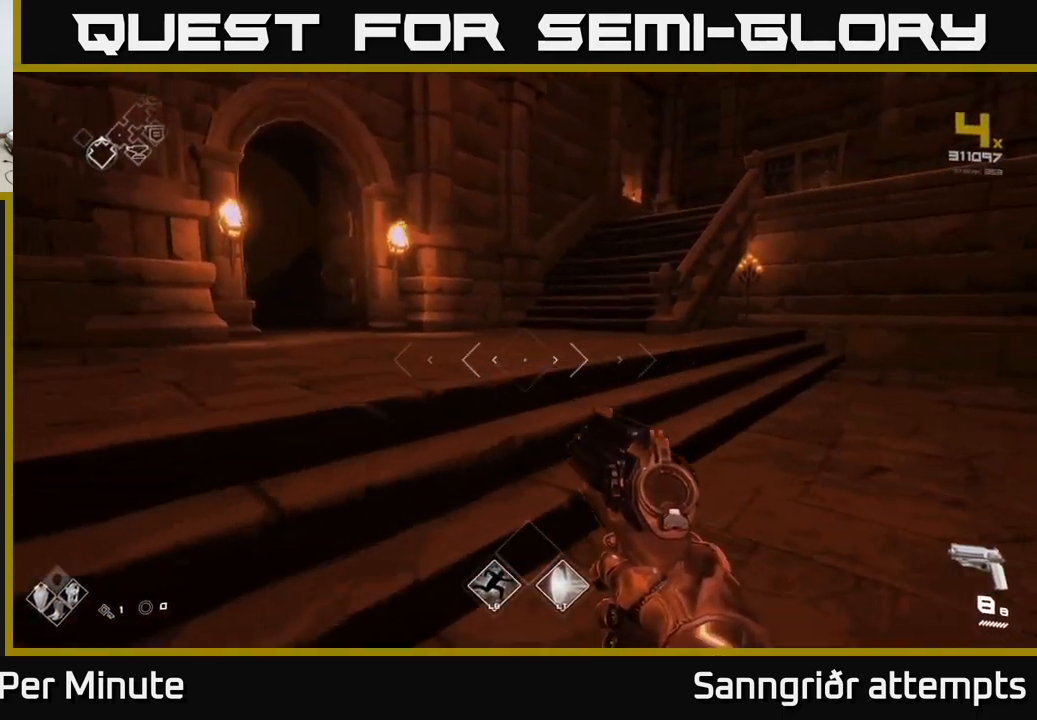
{"buttons": [], "left_stick": "center", "right_stick": "center", "events": [[117, "left_stick", "up-left"], [234, "left_stick", "center"]]}
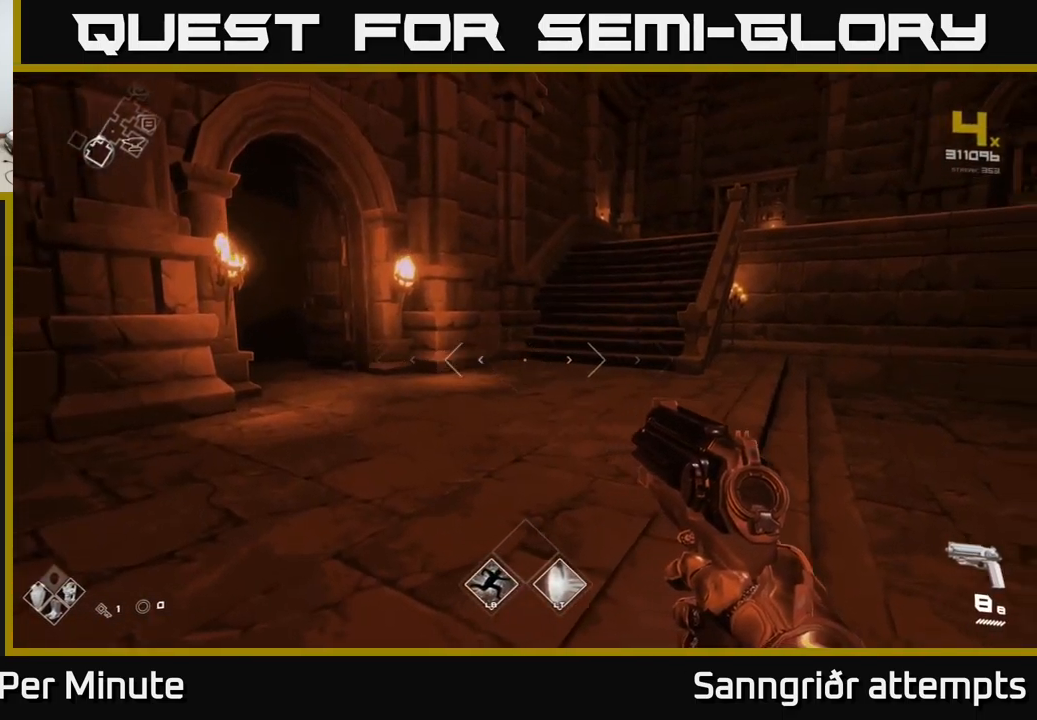
{"buttons": [], "left_stick": "up-left", "right_stick": "right", "events": [[34, "right_stick", "right"], [100, "left_stick", "down-left"], [400, "left_stick", "up-left"]]}
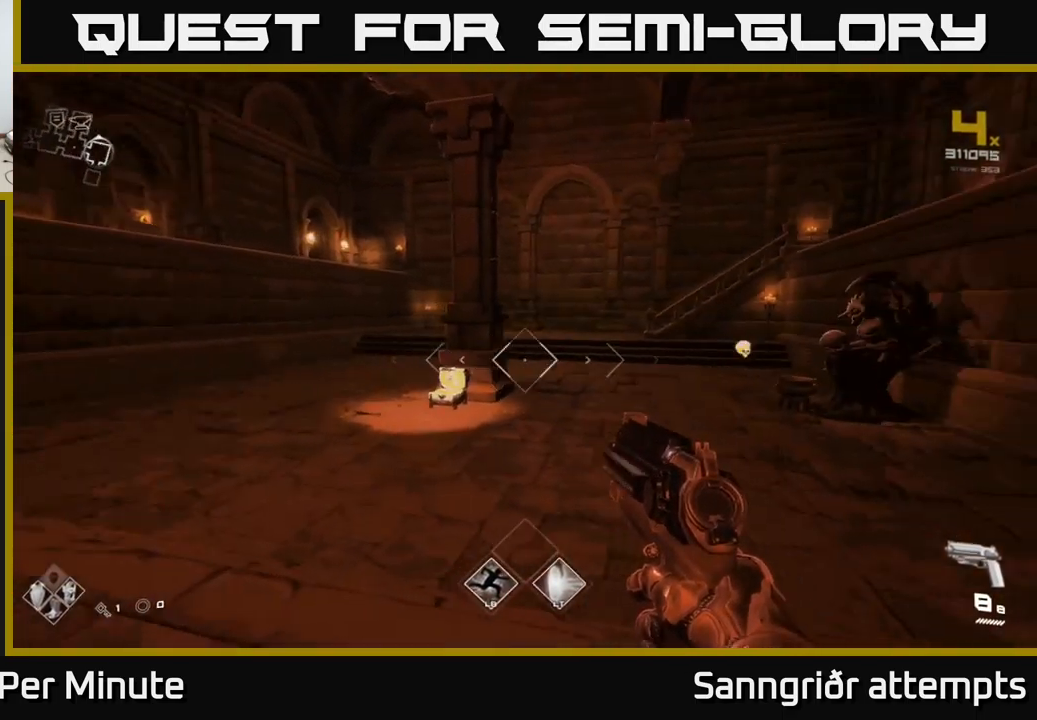
{"buttons": [], "left_stick": "down-left", "right_stick": "left", "events": [[100, "left_stick", "center"], [150, "right_stick", "center"], [250, "right_stick", "left"], [367, "left_stick", "down-left"]]}
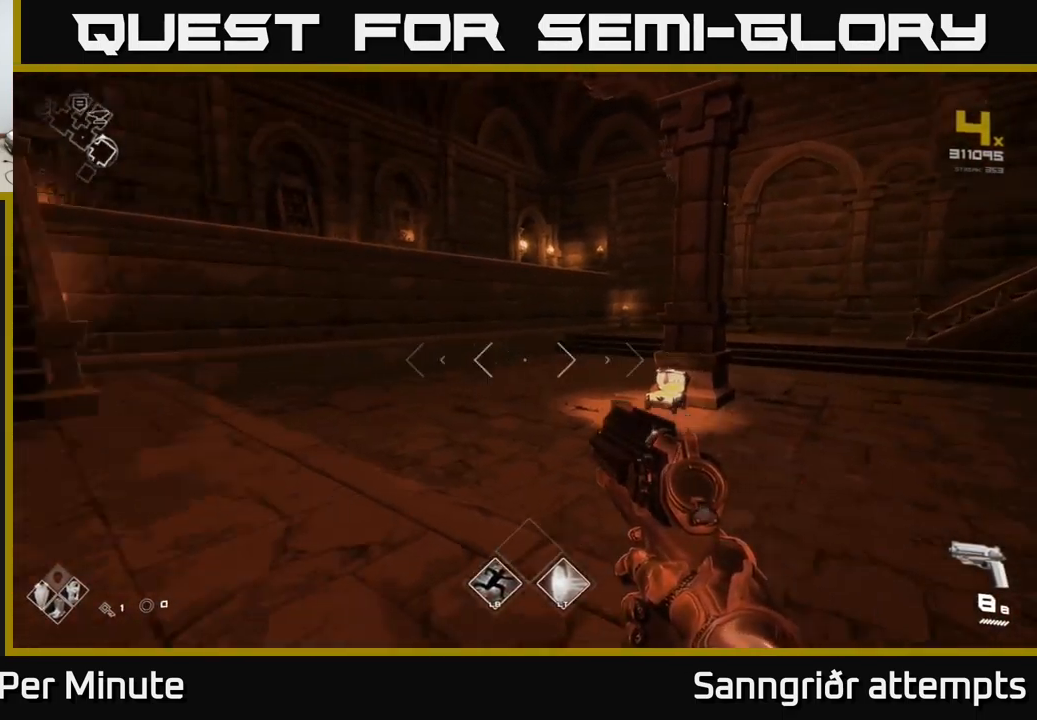
{"buttons": [], "left_stick": "up", "right_stick": "left", "events": [[134, "left_stick", "up"]]}
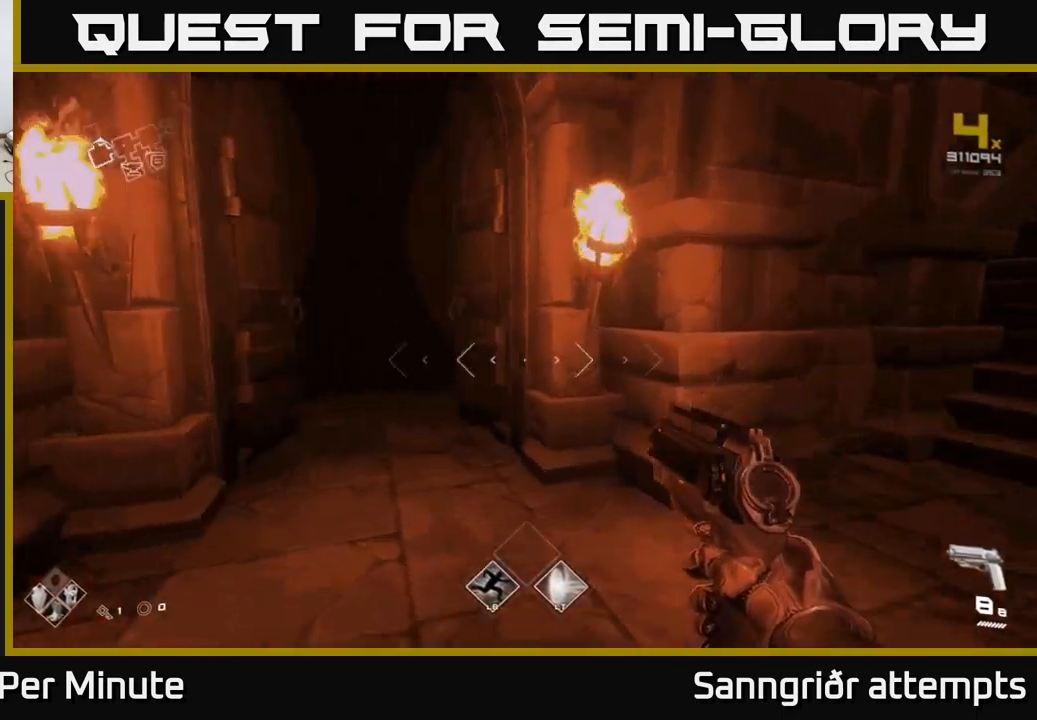
{"buttons": ["L1"], "left_stick": "up", "right_stick": "center", "events": [[67, "left_stick", "up-left"], [117, "right_stick", "center"], [200, "left_stick", "up"], [350, "L1", "down"]]}
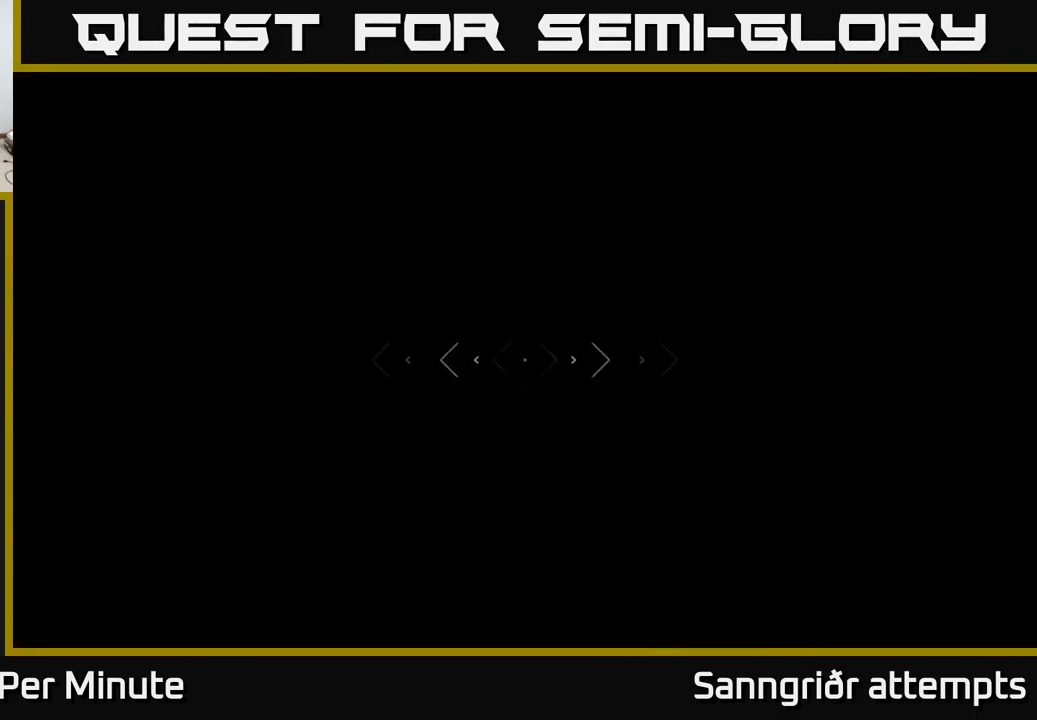
{"buttons": [], "left_stick": "up", "right_stick": "center", "events": [[17, "left_stick", "up-right"], [34, "L1", "up"], [234, "left_stick", "up"]]}
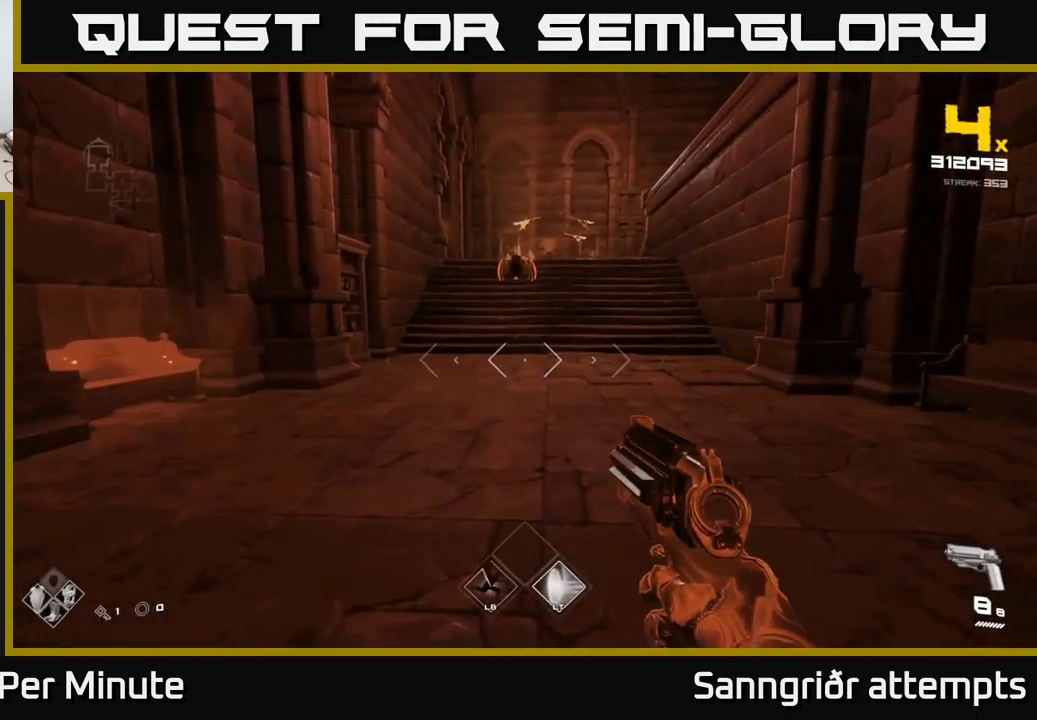
{"buttons": ["R2"], "left_stick": "up", "right_stick": "center", "events": [[34, "right_stick", "up"], [200, "right_stick", "center"], [383, "right_stick", "down-left"], [400, "R2", "down"], [466, "right_stick", "center"]]}
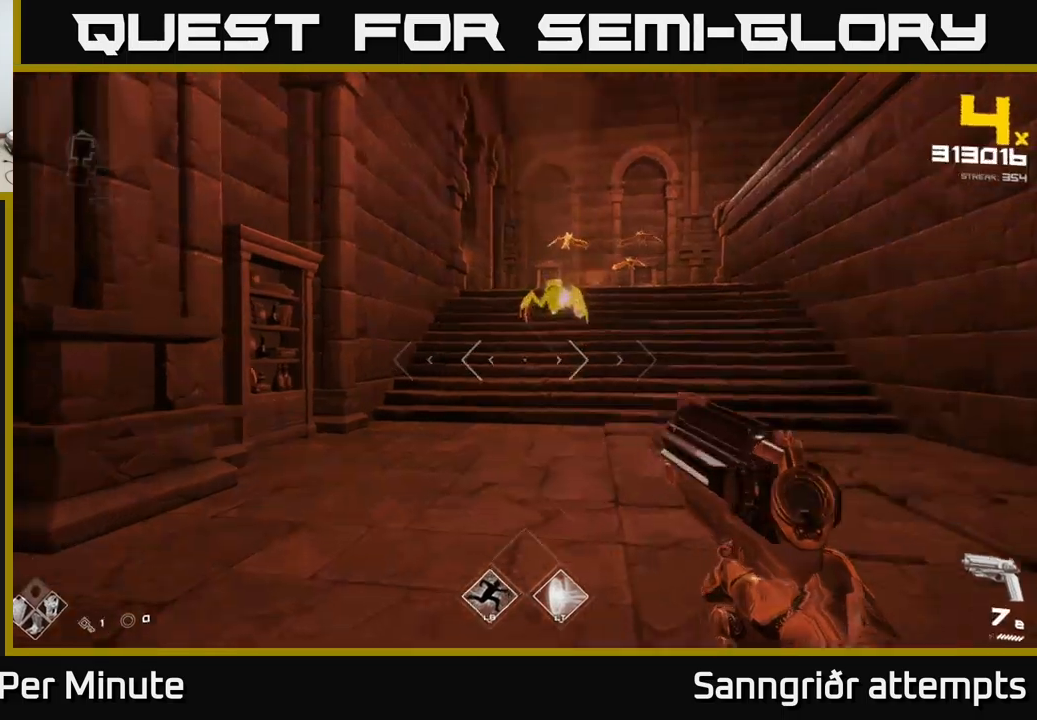
{"buttons": [], "left_stick": "center", "right_stick": "center", "events": [[33, "R2", "up"], [83, "left_stick", "center"], [133, "right_stick", "up"], [200, "left_stick", "up"], [216, "R2", "down"], [233, "right_stick", "center"], [300, "R2", "up"], [366, "left_stick", "center"]]}
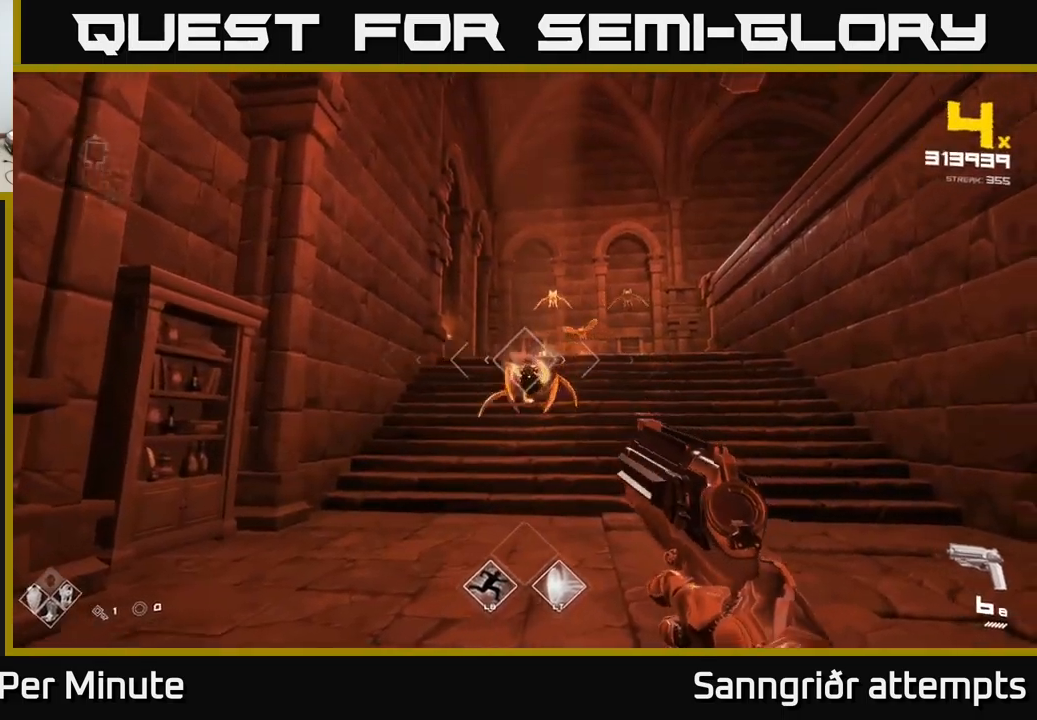
{"buttons": [], "left_stick": "down-left", "right_stick": "center", "events": [[33, "R2", "down"], [33, "left_stick", "up"], [133, "R2", "up"], [183, "left_stick", "center"], [233, "right_stick", "down"], [383, "left_stick", "down-left"], [400, "R2", "down"], [416, "right_stick", "center"], [466, "R2", "up"]]}
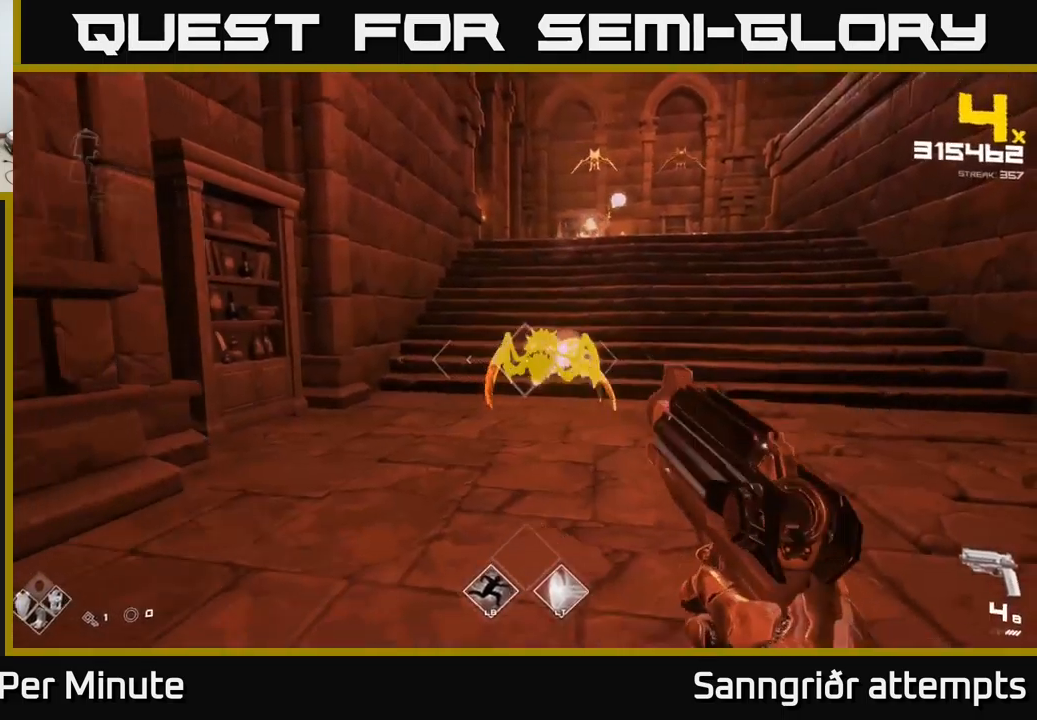
{"buttons": [], "left_stick": "center", "right_stick": "center", "events": [[83, "left_stick", "center"], [233, "R2", "down"], [233, "left_stick", "down"], [316, "R2", "up"], [366, "right_stick", "right"], [433, "left_stick", "center"], [483, "right_stick", "center"]]}
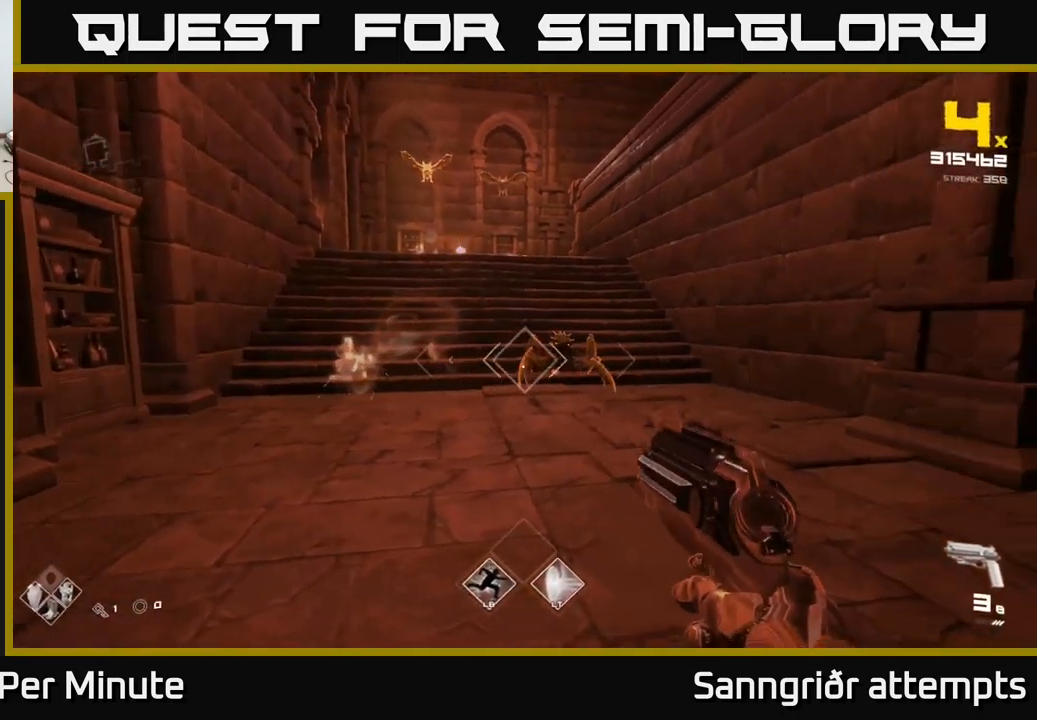
{"buttons": [], "left_stick": "center", "right_stick": "center", "events": [[33, "R2", "down"], [116, "left_stick", "right"], [166, "R2", "up"], [266, "left_stick", "center"], [366, "R2", "down"], [500, "R2", "up"]]}
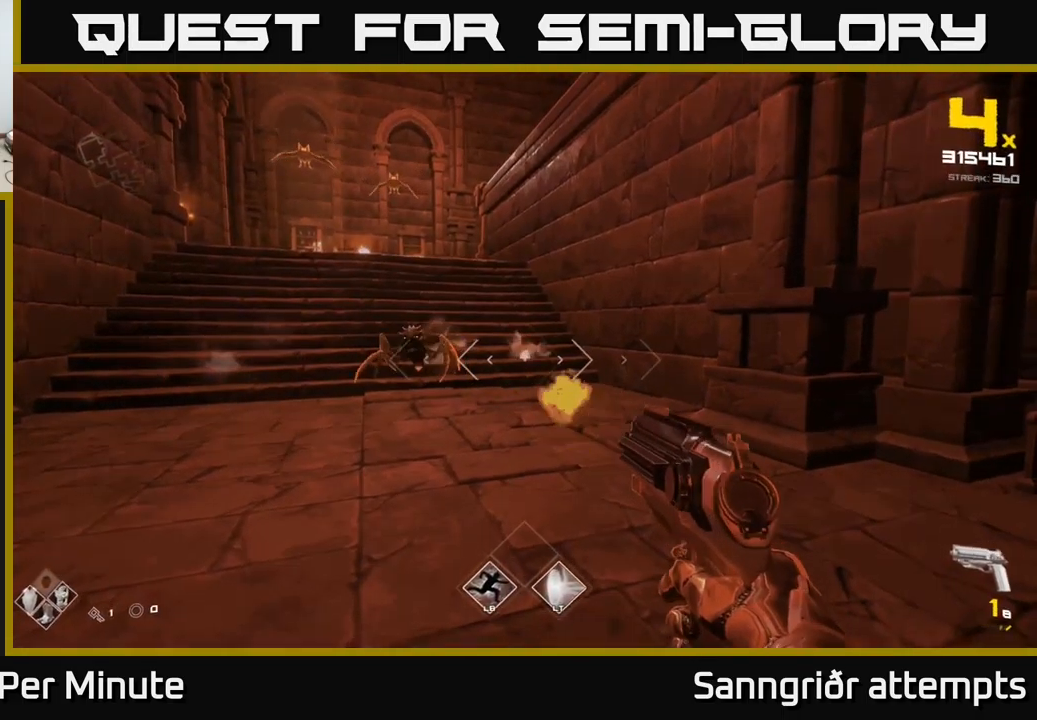
{"buttons": [], "left_stick": "center", "right_stick": "left", "events": [[83, "right_stick", "left"], [233, "R2", "down"], [233, "right_stick", "center"], [266, "left_stick", "right"], [350, "R2", "up"], [466, "left_stick", "center"], [466, "right_stick", "left"]]}
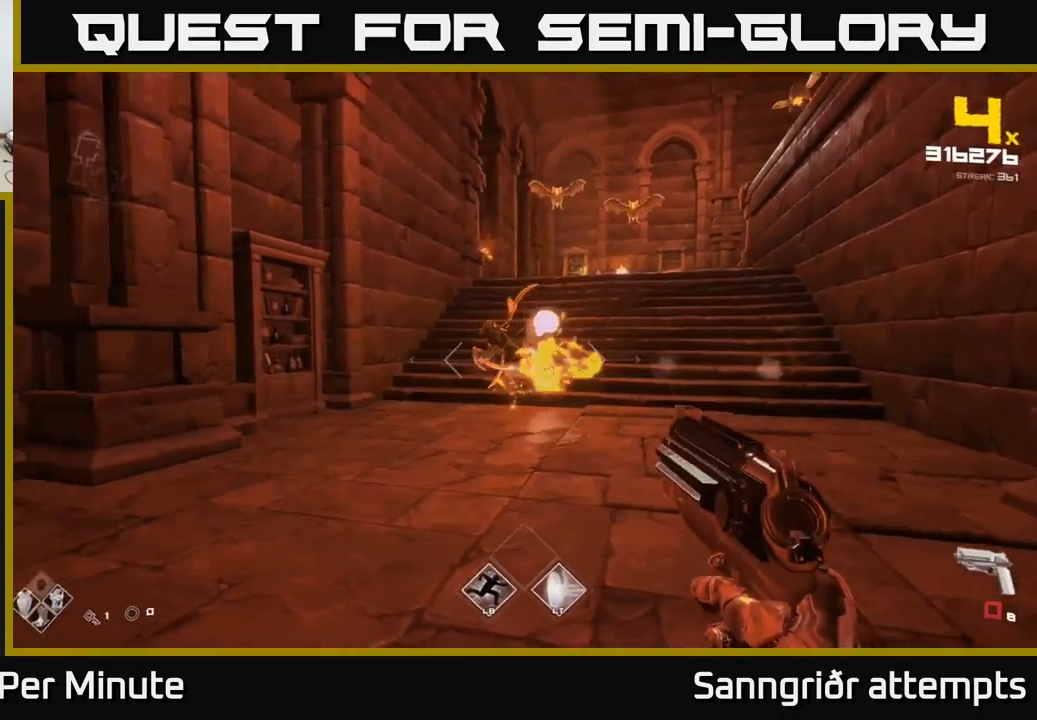
{"buttons": ["R1"], "left_stick": "left", "right_stick": "right", "events": [[16, "left_stick", "down-right"], [83, "right_stick", "center"], [100, "R2", "down"], [200, "R2", "up"], [300, "left_stick", "center"], [366, "left_stick", "left"], [416, "right_stick", "right"], [483, "R1", "down"]]}
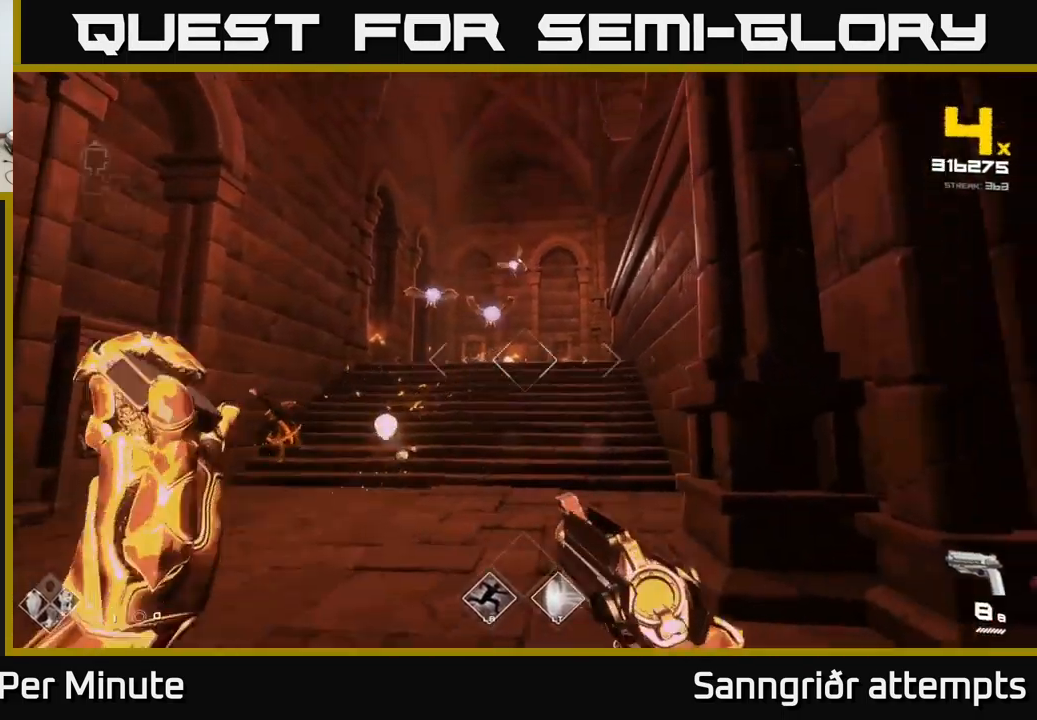
{"buttons": [], "left_stick": "left", "right_stick": "center", "events": [[50, "left_stick", "up-left"], [50, "right_stick", "center"], [83, "R1", "up"], [266, "right_stick", "up"], [333, "R2", "down"], [350, "right_stick", "center"], [383, "left_stick", "left"], [416, "R2", "up"]]}
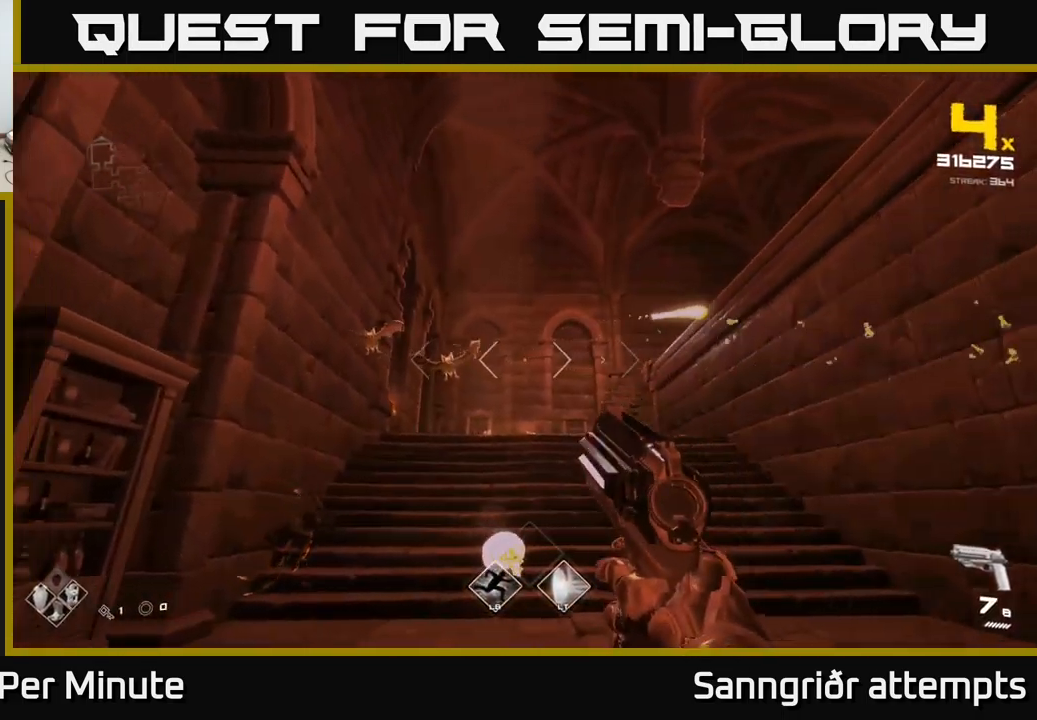
{"buttons": ["R2"], "left_stick": "up-right", "right_stick": "center", "events": [[100, "right_stick", "left"], [150, "left_stick", "up"], [166, "R2", "down"], [200, "right_stick", "center"], [233, "R2", "up"], [233, "left_stick", "up-right"], [466, "R2", "down"]]}
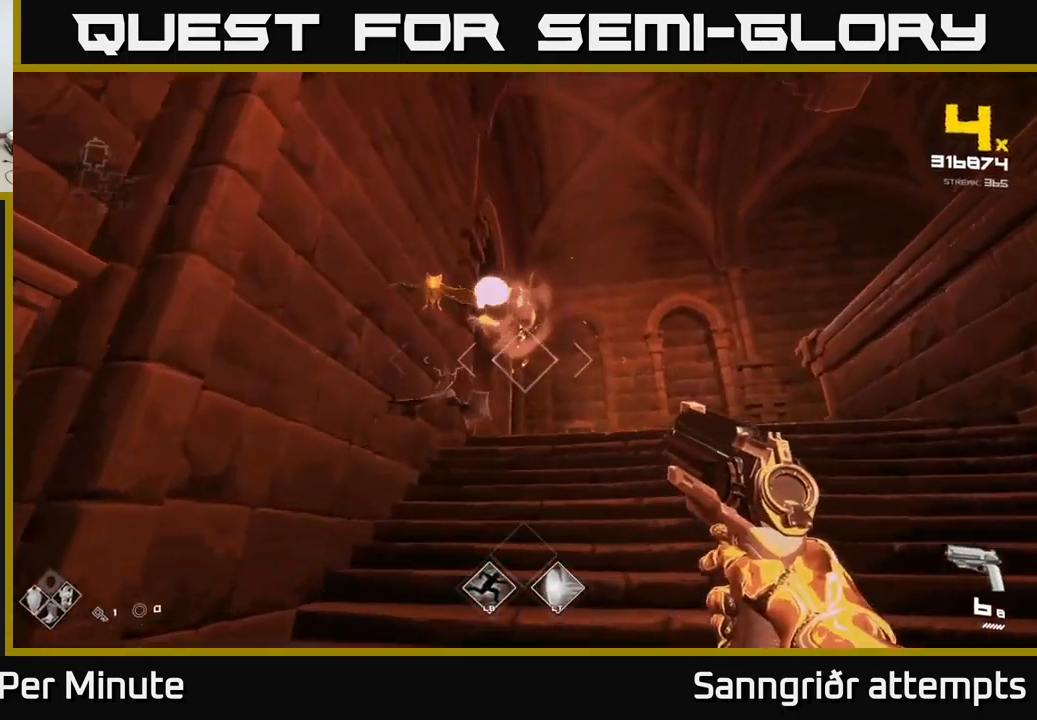
{"buttons": [], "left_stick": "down-right", "right_stick": "center", "events": [[66, "R2", "up"], [133, "left_stick", "right"], [200, "right_stick", "left"], [216, "L1", "down"], [350, "L1", "up"], [400, "left_stick", "down-right"], [416, "right_stick", "center"]]}
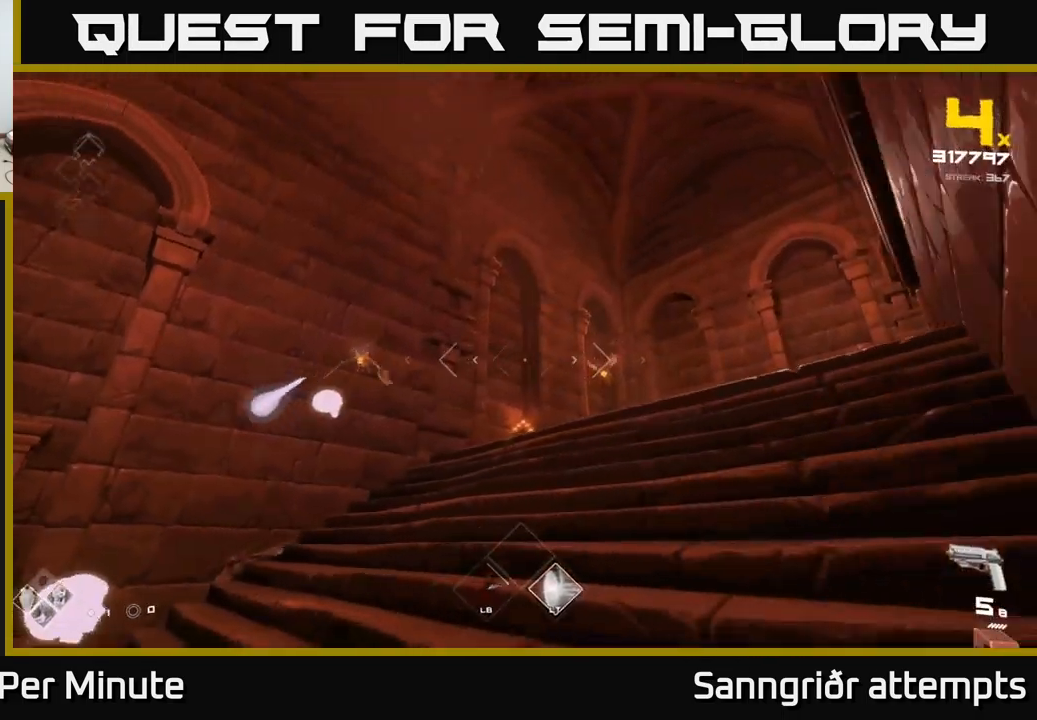
{"buttons": [], "left_stick": "left", "right_stick": "right", "events": [[100, "right_stick", "left"], [166, "left_stick", "up-right"], [216, "R2", "down"], [300, "left_stick", "up"], [300, "right_stick", "center"], [333, "R2", "up"], [450, "right_stick", "right"], [500, "left_stick", "left"]]}
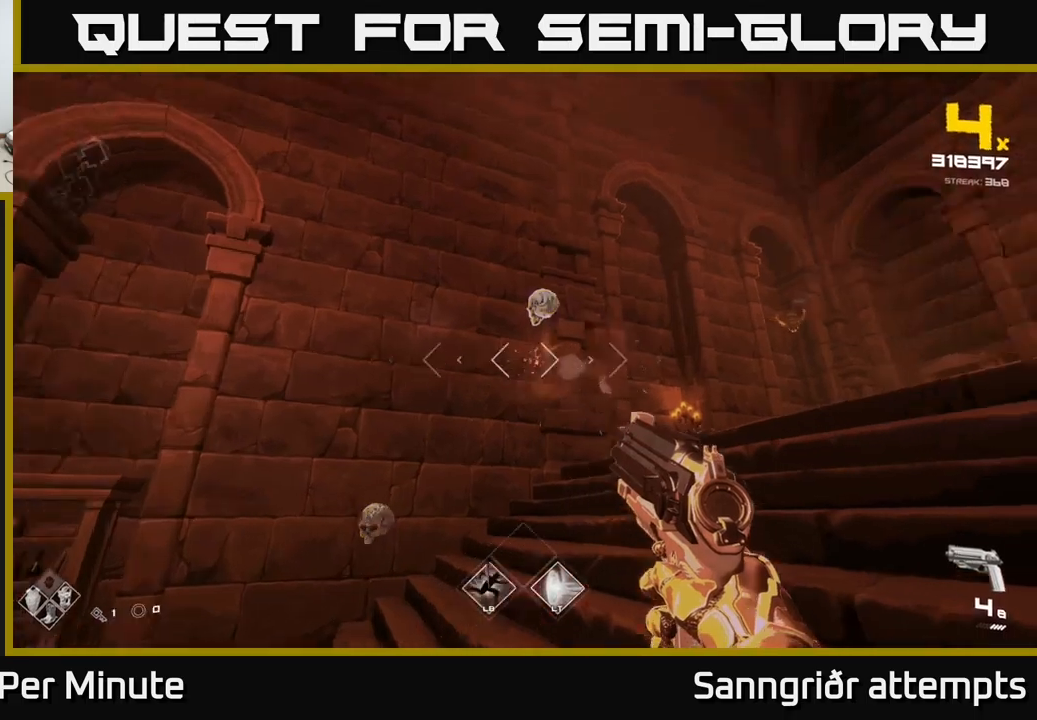
{"buttons": [], "left_stick": "up", "right_stick": "center", "events": [[33, "R2", "down"], [117, "right_stick", "center"], [133, "R2", "up"], [233, "right_stick", "right"], [383, "R2", "down"], [450, "left_stick", "up"], [467, "right_stick", "center"], [483, "R2", "up"]]}
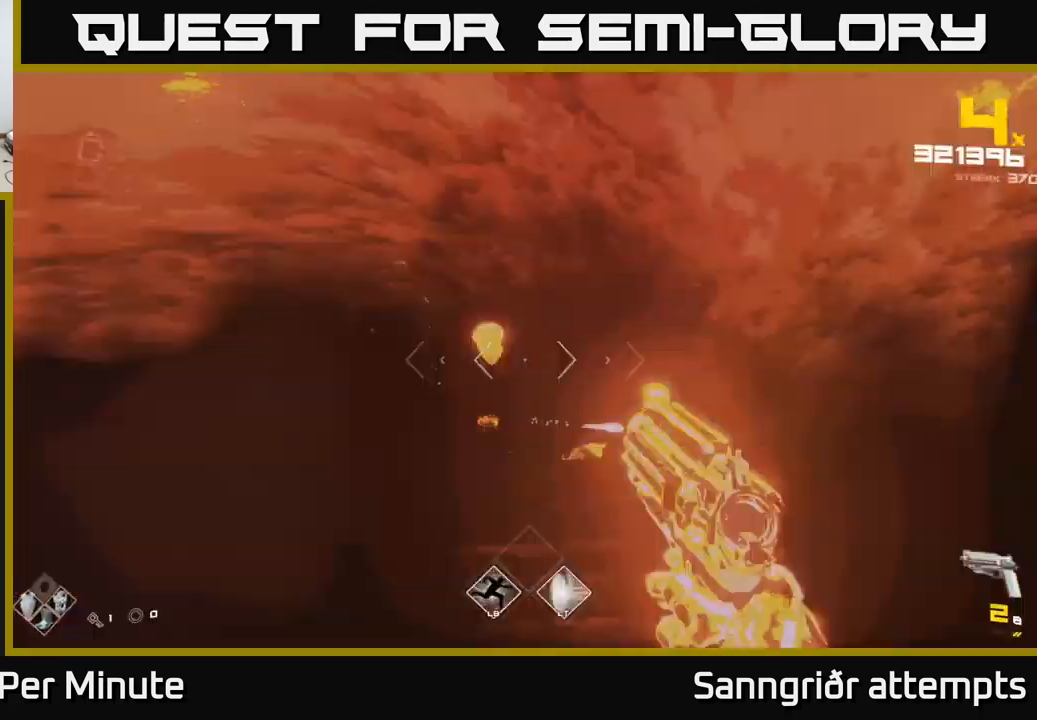
{"buttons": [], "left_stick": "center", "right_stick": "center", "events": [[217, "R2", "down"], [283, "R2", "up"], [450, "left_stick", "center"]]}
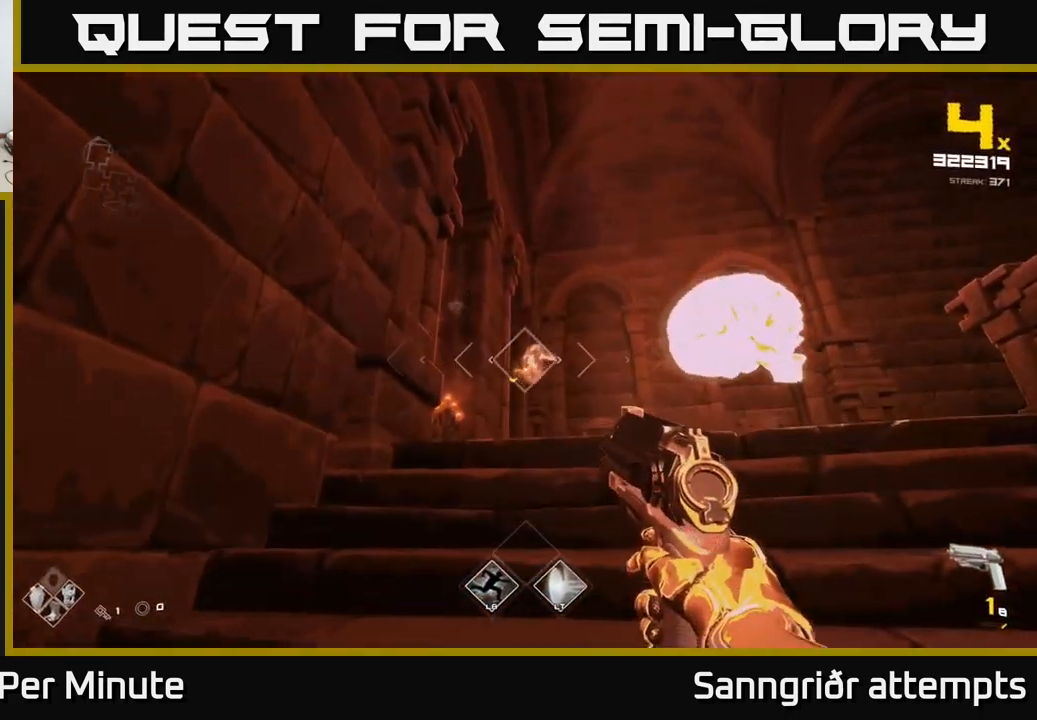
{"buttons": [], "left_stick": "up-left", "right_stick": "down-right", "events": [[33, "left_stick", "down-right"], [67, "R1", "down"], [167, "R1", "up"], [217, "left_stick", "up-right"], [317, "left_stick", "up-left"], [350, "R1", "down"], [417, "right_stick", "down-right"], [467, "R1", "up"]]}
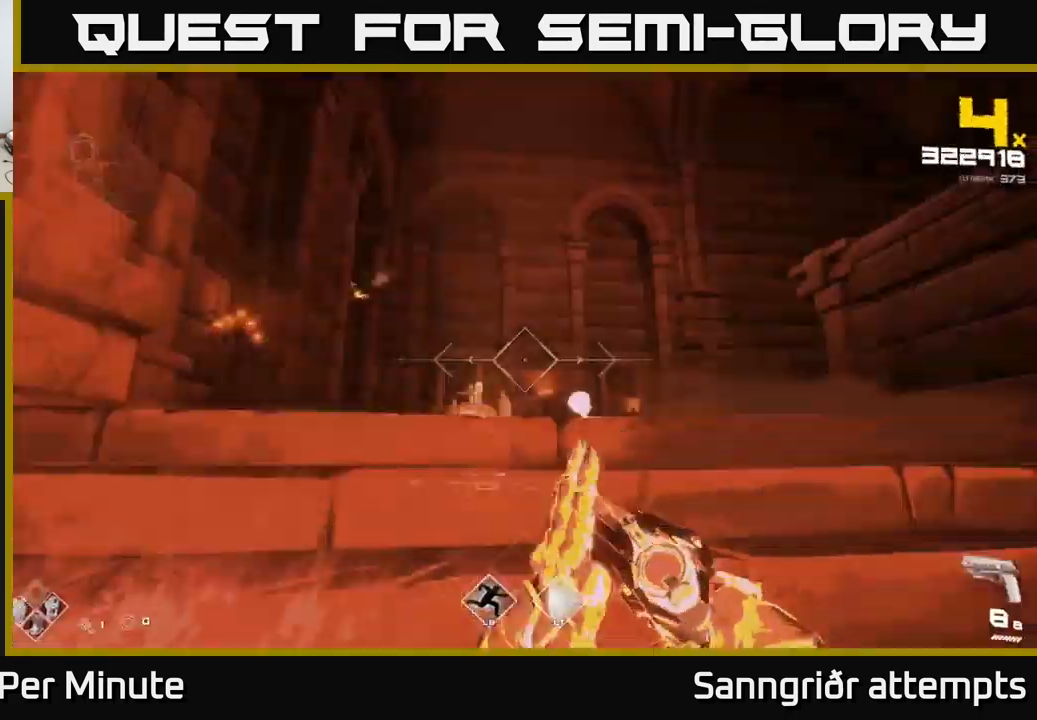
{"buttons": [], "left_stick": "up-left", "right_stick": "center", "events": [[217, "right_stick", "center"]]}
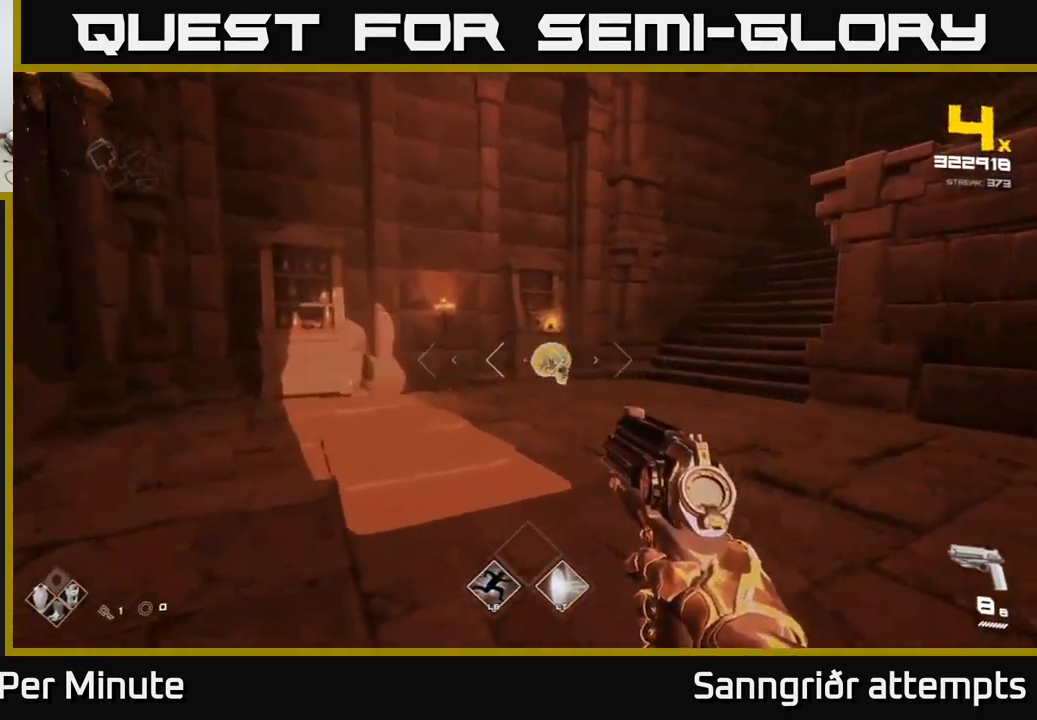
{"buttons": ["L1"], "left_stick": "up", "right_stick": "left", "events": [[17, "left_stick", "up-right"], [50, "R2", "down"], [200, "R2", "up"], [200, "right_stick", "left"], [383, "L1", "down"], [383, "left_stick", "up"]]}
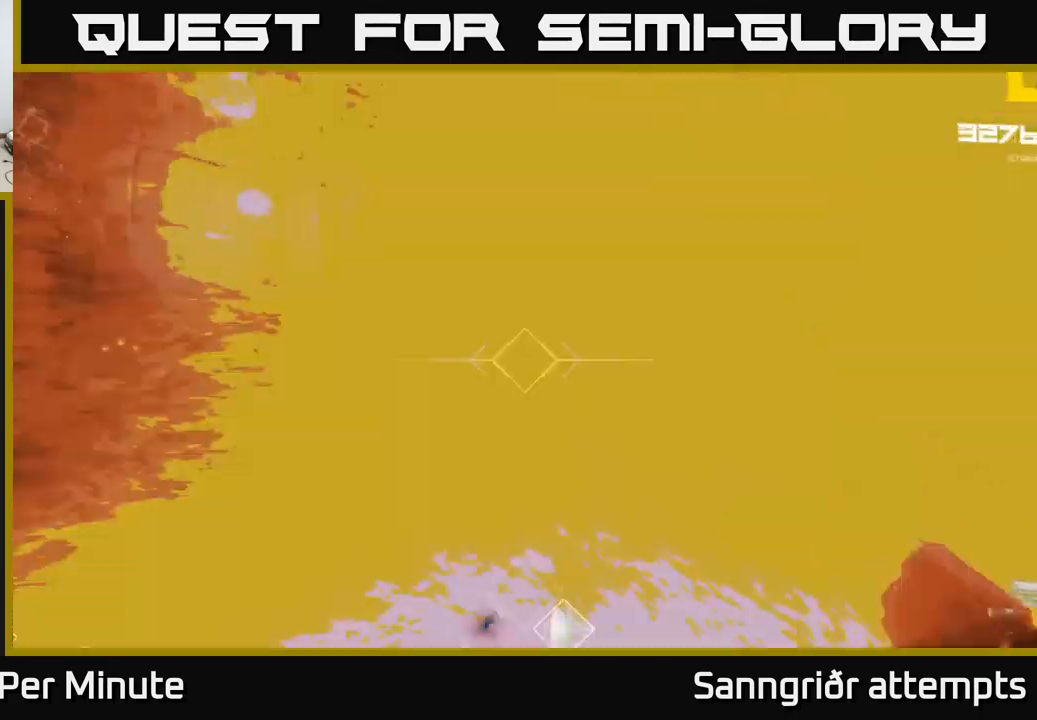
{"buttons": [], "left_stick": "up", "right_stick": "down-left", "events": [[33, "L1", "up"], [50, "left_stick", "right"], [333, "left_stick", "left"], [450, "left_stick", "up"], [500, "right_stick", "down-left"]]}
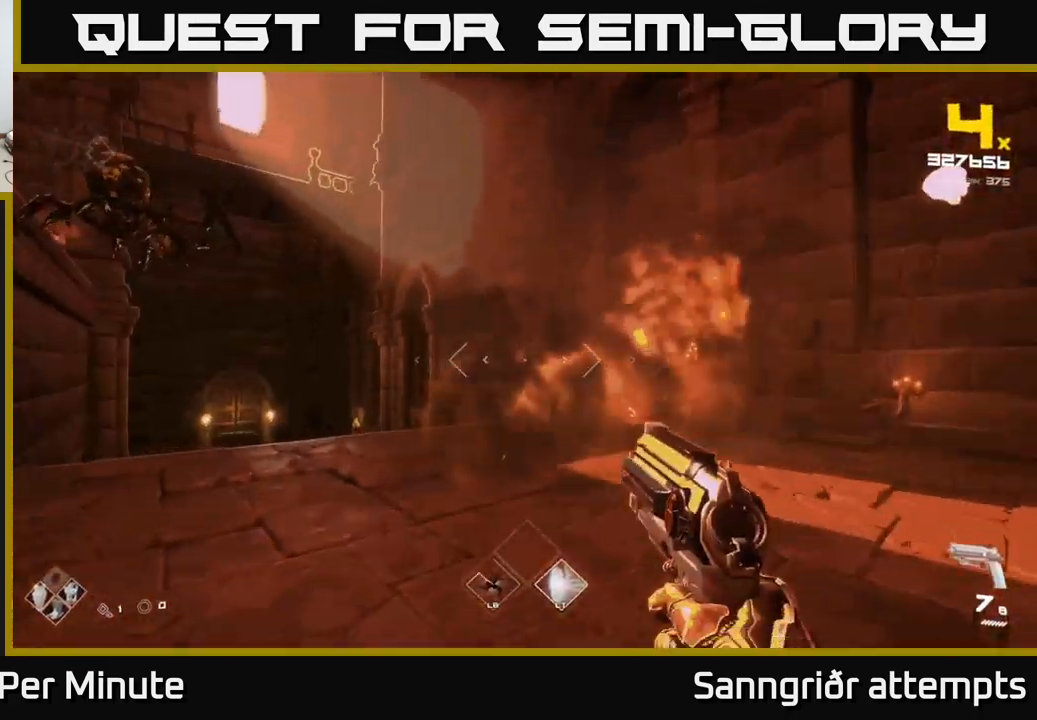
{"buttons": [], "left_stick": "right", "right_stick": "left", "events": [[17, "right_stick", "center"], [117, "A", "down"], [200, "A", "up"], [267, "A", "down"], [350, "left_stick", "center"], [367, "A", "up"], [417, "left_stick", "right"], [483, "right_stick", "left"]]}